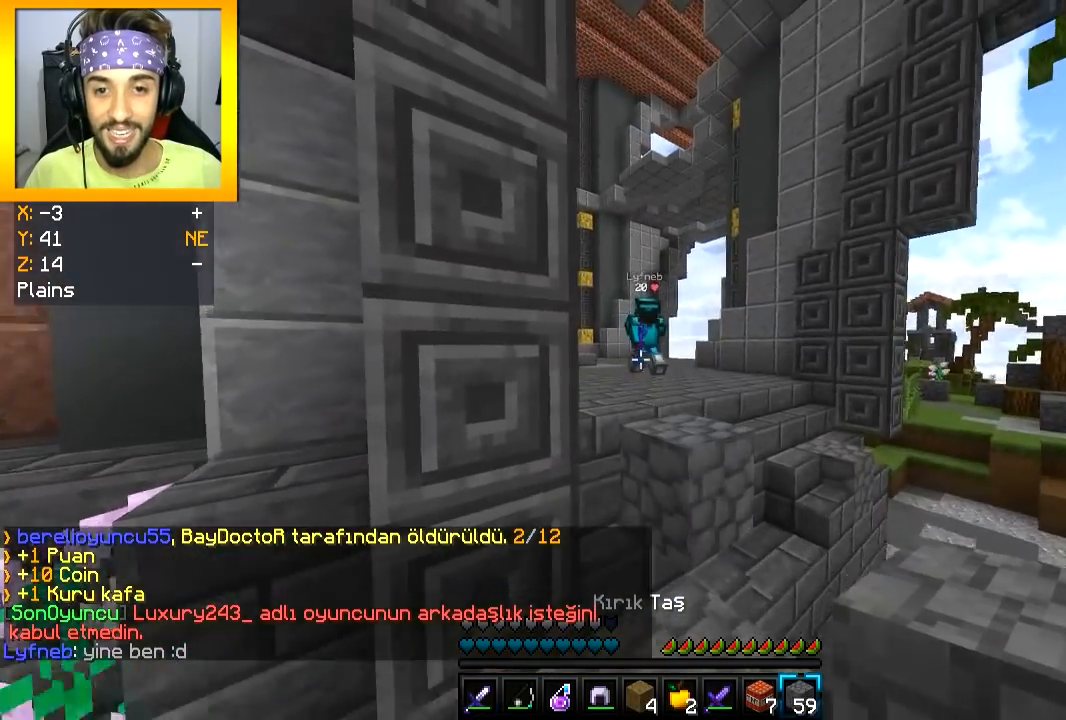
Gameplay with keyboard and mouse; each line is a JSON object with the keys and mouse buttons held at the frame after it. "events" lists presses ("down") and releases ("up") of "a", "d", "s", "space", "w", "mouse_left" and "mouse_right" between this image and that frame as [ms after this image, input, new state], when the widget could be followed in between. "mouse_left", "mouse_right" = the "left", "right" buttons of the "mouse" list. No other keys are recorded. Fast repeated clicks can show as one long hold. Mouse movement is not recorded.
{"keys": [], "mouse": [], "events": [[333, "a", "up"], [367, "a", "down"], [450, "a", "up"], [500, "s", "up"]]}
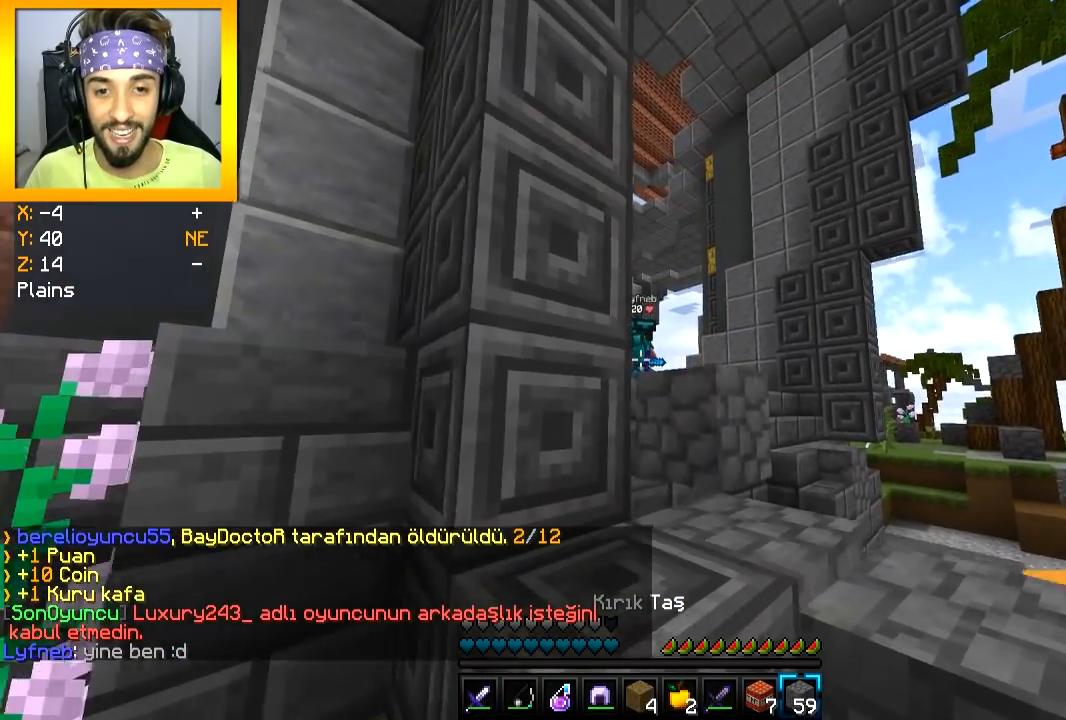
{"keys": [], "mouse": [], "events": []}
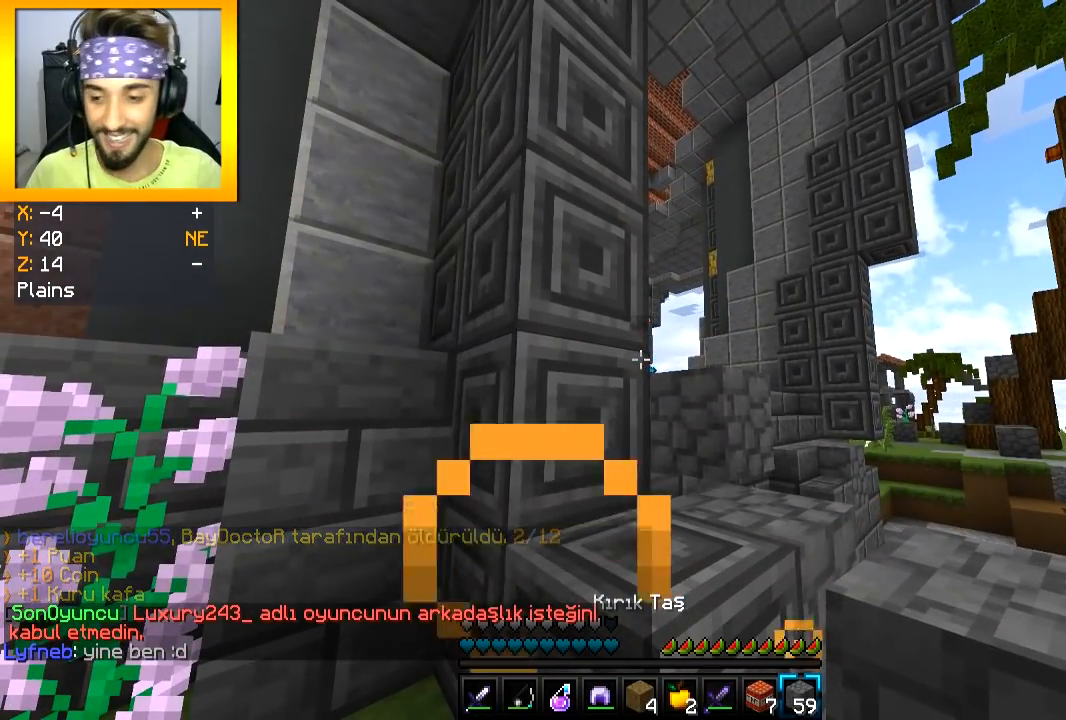
{"keys": [], "mouse": [], "events": []}
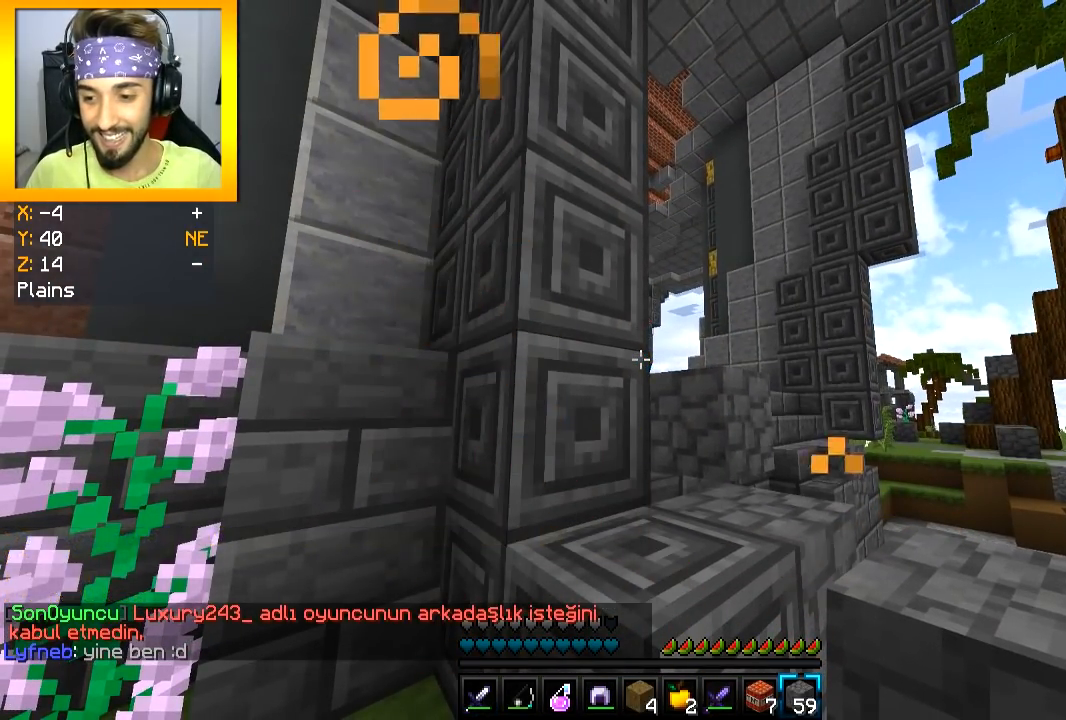
{"keys": [], "mouse": [], "events": []}
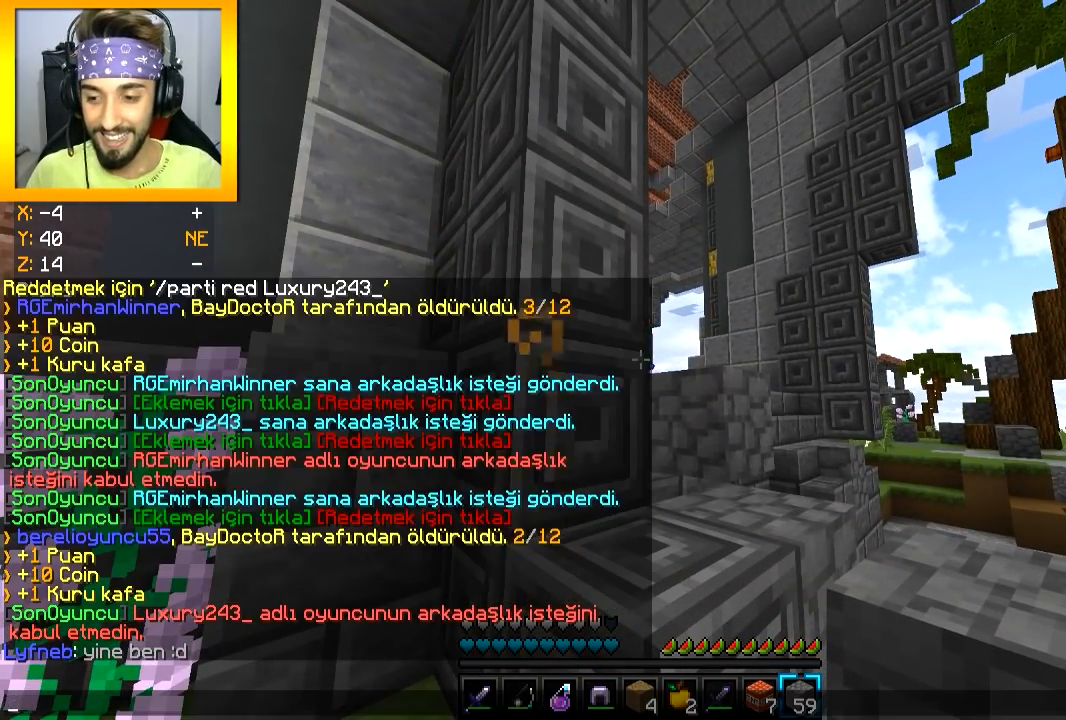
{"keys": ["w"], "mouse": [], "events": [[200, "d", "down"], [283, "d", "up"], [450, "w", "down"]]}
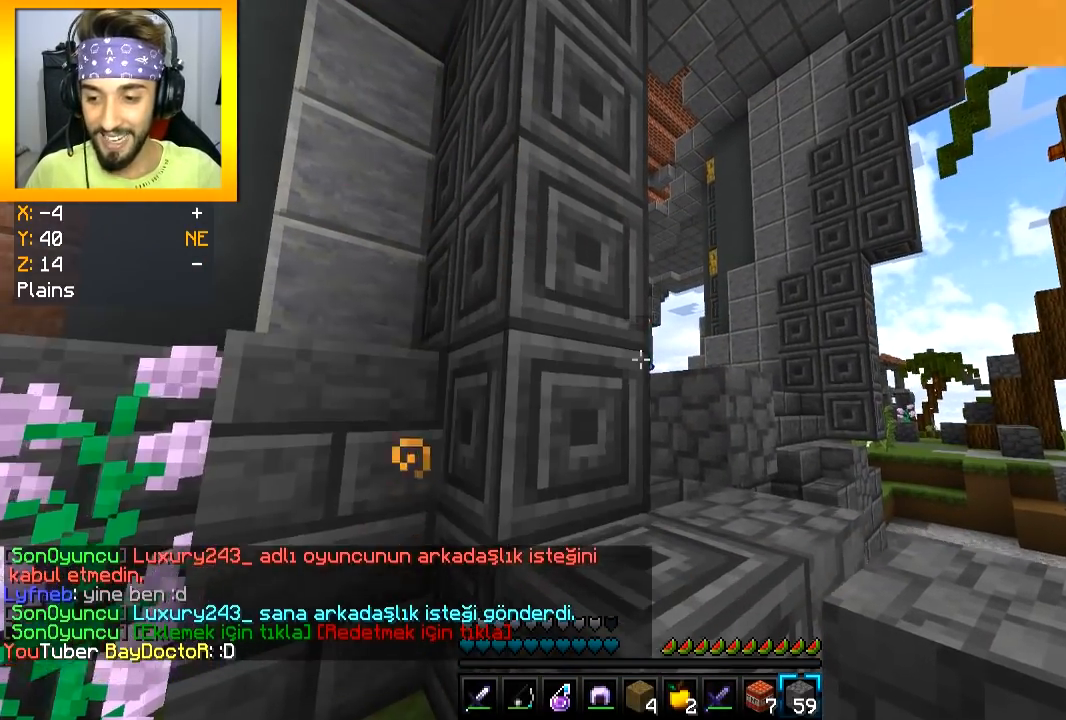
{"keys": ["w"], "mouse": ["right"], "events": [[34, "space", "down"], [150, "space", "up"], [334, "a", "down"], [401, "a", "up"], [484, "mouse_right", "down"]]}
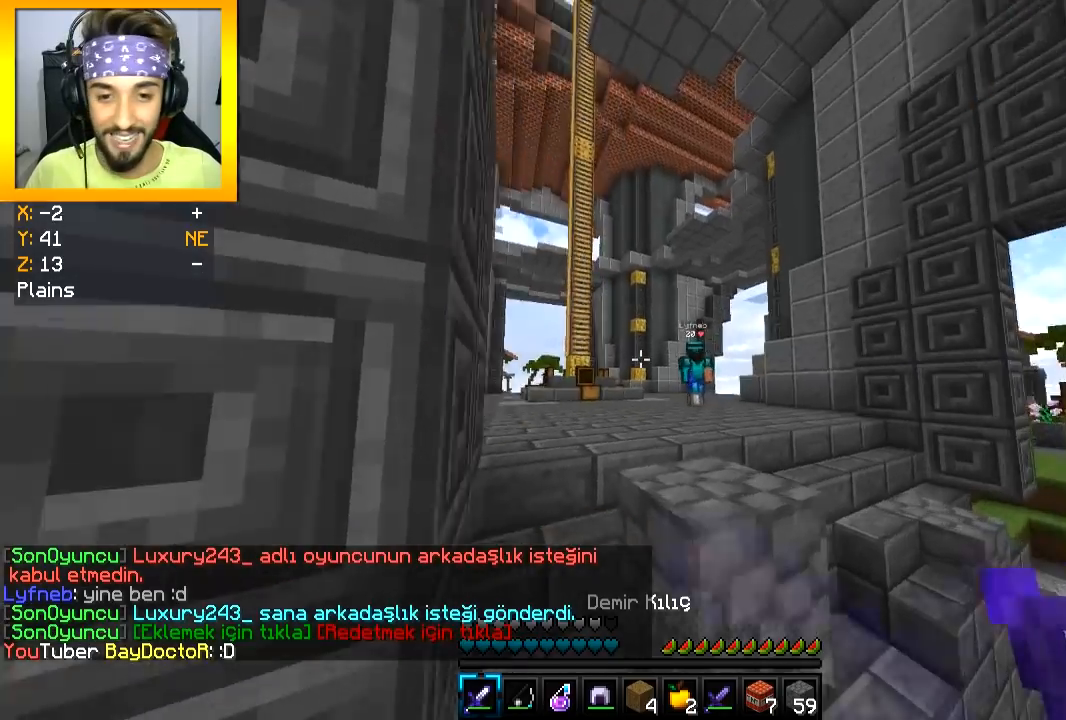
{"keys": ["space", "w"], "mouse": [], "events": [[83, "mouse_right", "up"], [116, "mouse_right", "down"], [166, "a", "down"], [200, "mouse_right", "up"], [250, "a", "up"], [250, "mouse_right", "down"], [333, "mouse_right", "up"], [383, "mouse_right", "down"], [467, "mouse_right", "up"], [500, "space", "down"]]}
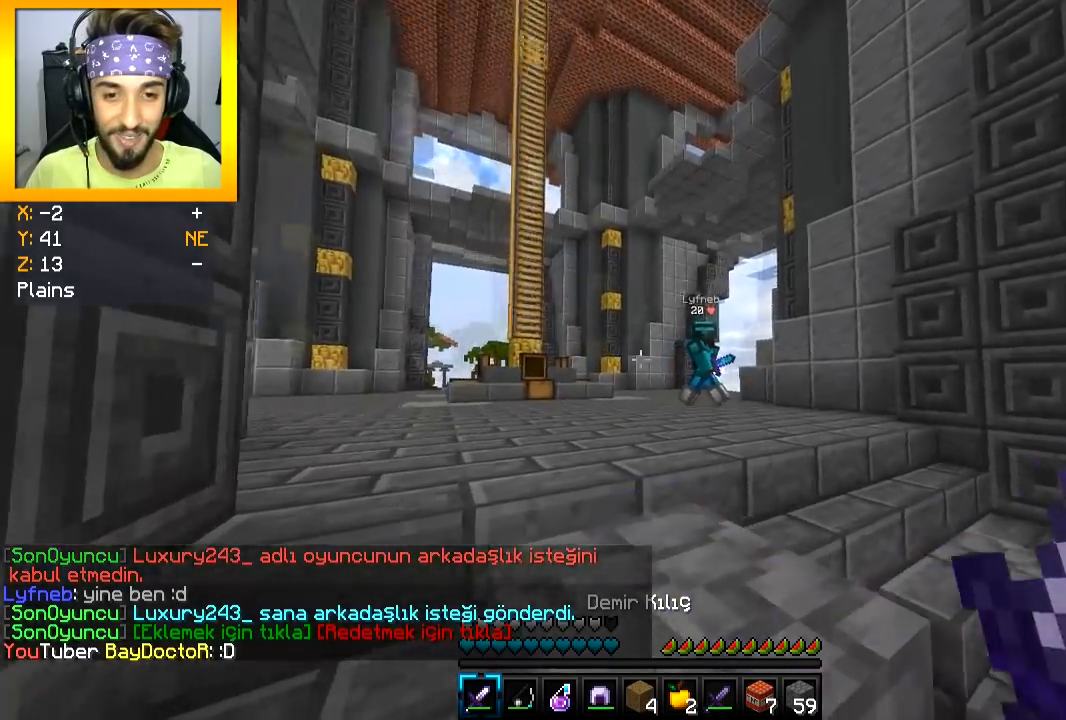
{"keys": ["w"], "mouse": [], "events": [[50, "mouse_right", "down"], [134, "space", "up"], [150, "mouse_right", "up"], [200, "mouse_right", "down"], [300, "mouse_right", "up"]]}
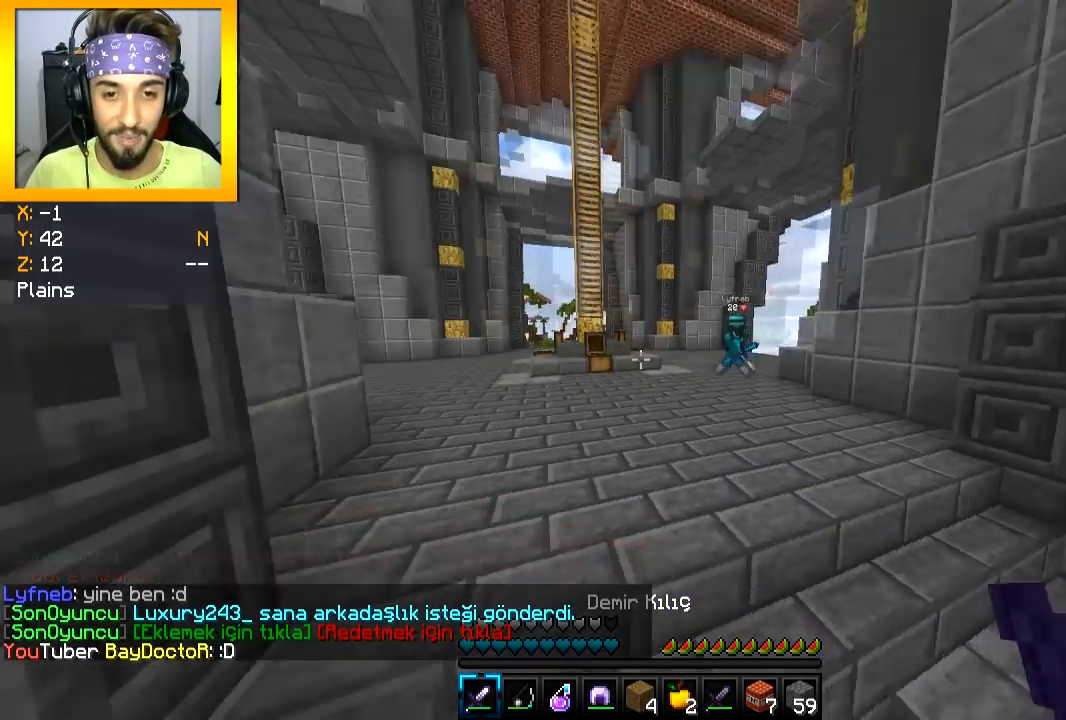
{"keys": ["a", "w"], "mouse": [], "events": [[50, "space", "down"], [233, "space", "up"], [267, "a", "down"]]}
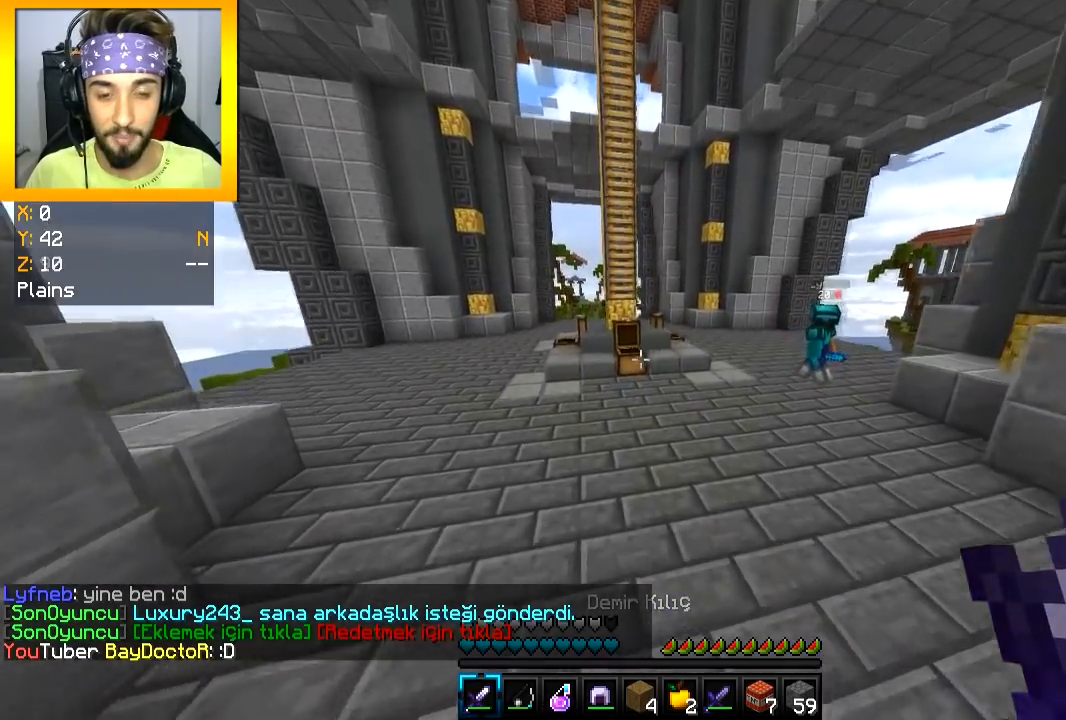
{"keys": ["s"], "mouse": [], "events": [[200, "space", "down"], [234, "w", "up"], [334, "s", "down"], [350, "space", "up"], [484, "a", "up"]]}
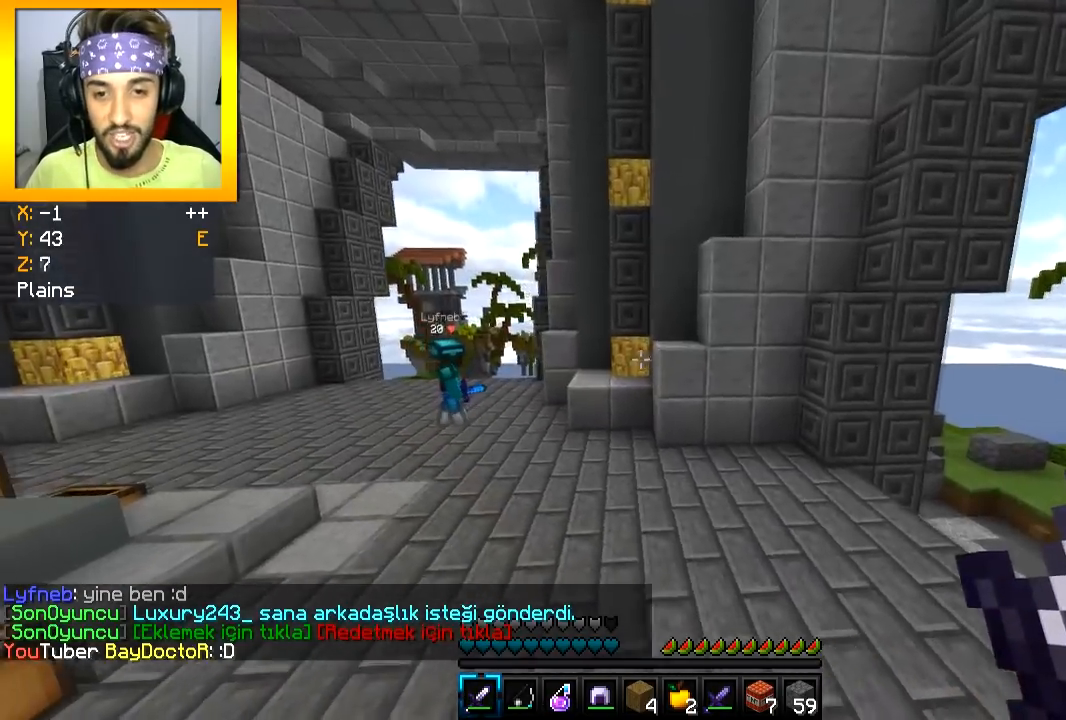
{"keys": [], "mouse": [], "events": [[166, "s", "up"]]}
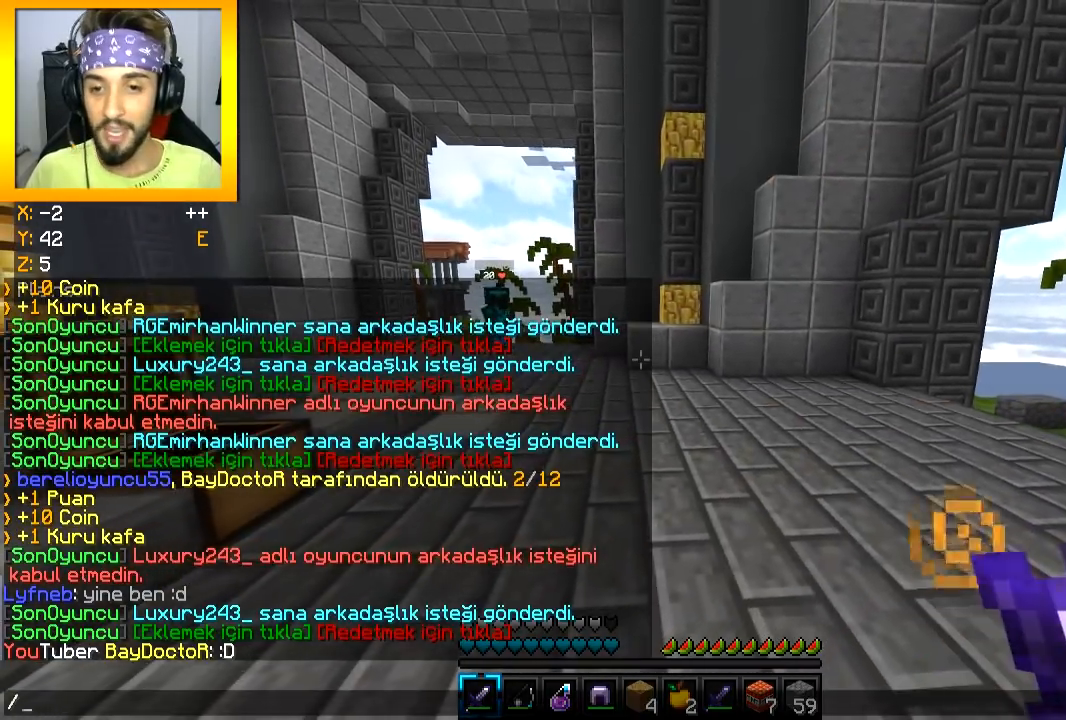
{"keys": [], "mouse": [], "events": []}
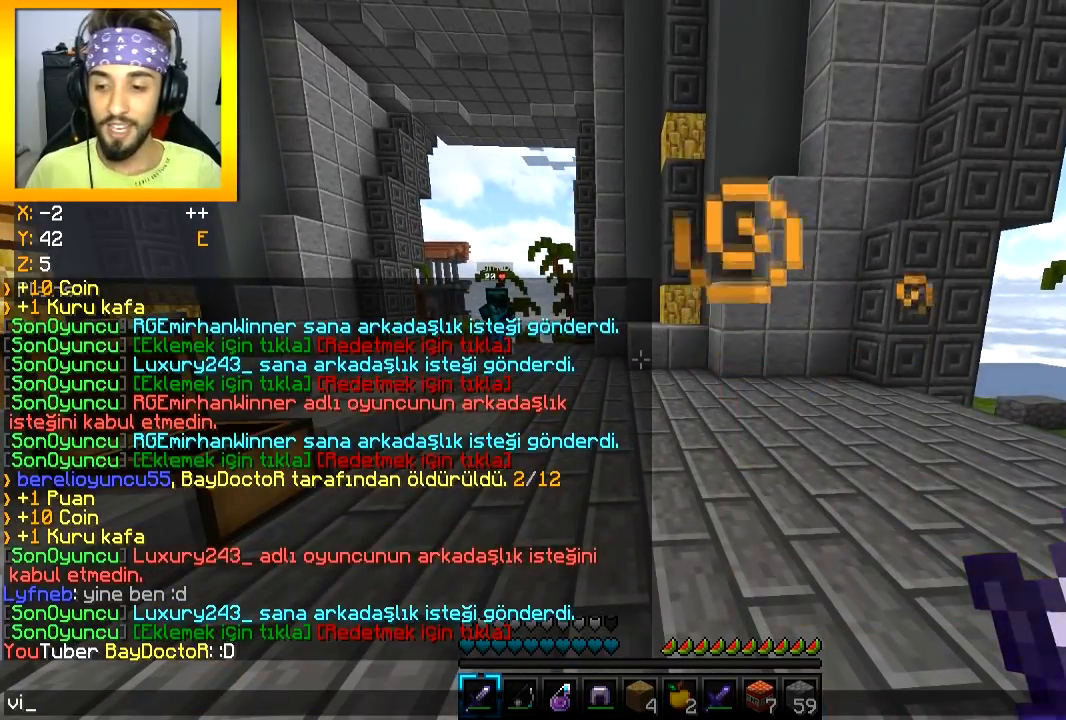
{"keys": [], "mouse": [], "events": [[33, "d", "down"], [133, "d", "up"], [383, "a", "down"], [433, "space", "down"], [483, "a", "up"], [500, "space", "up"]]}
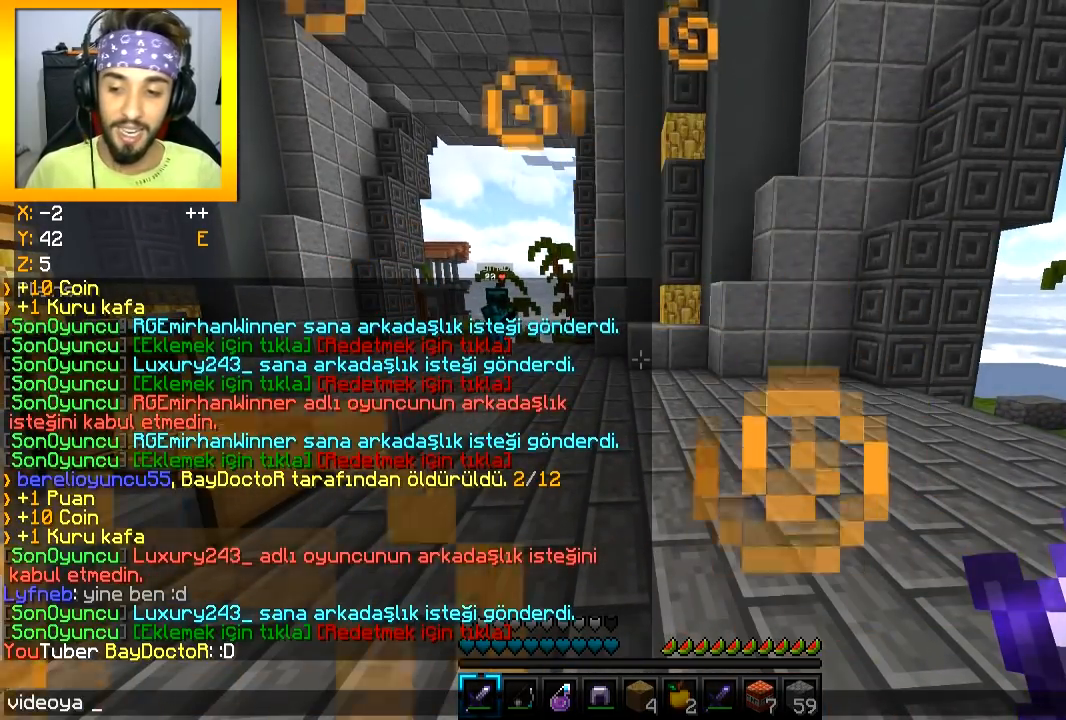
{"keys": [], "mouse": [], "events": [[200, "space", "down"], [267, "space", "up"], [284, "s", "down"], [384, "s", "up"]]}
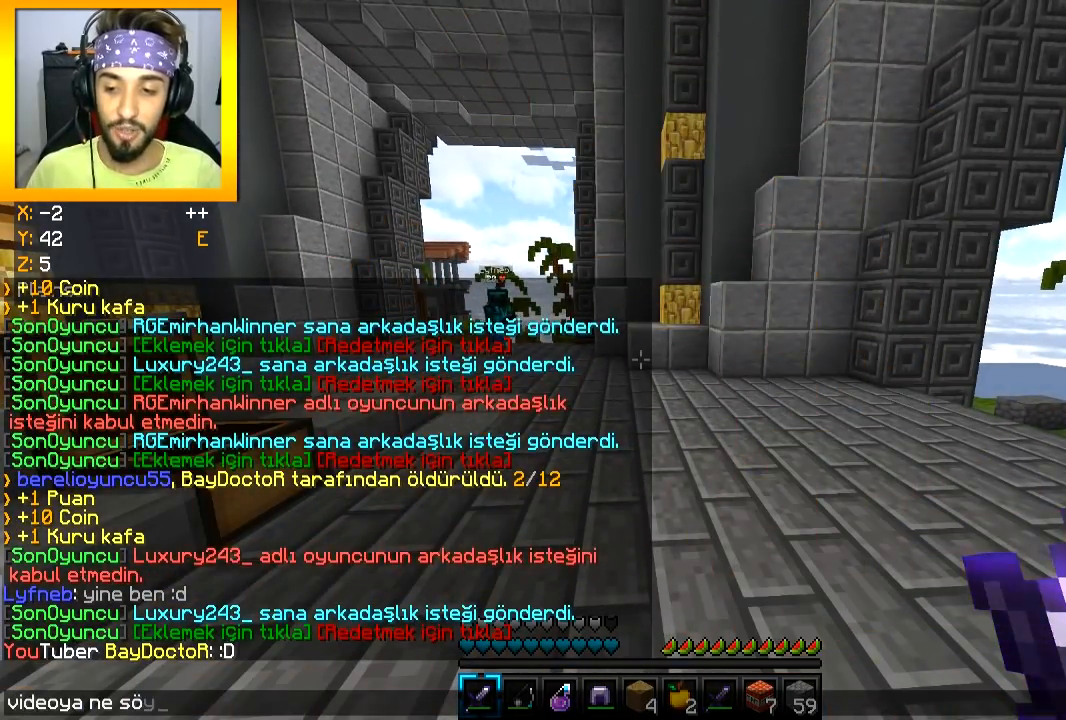
{"keys": ["space"], "mouse": [], "events": [[450, "space", "down"]]}
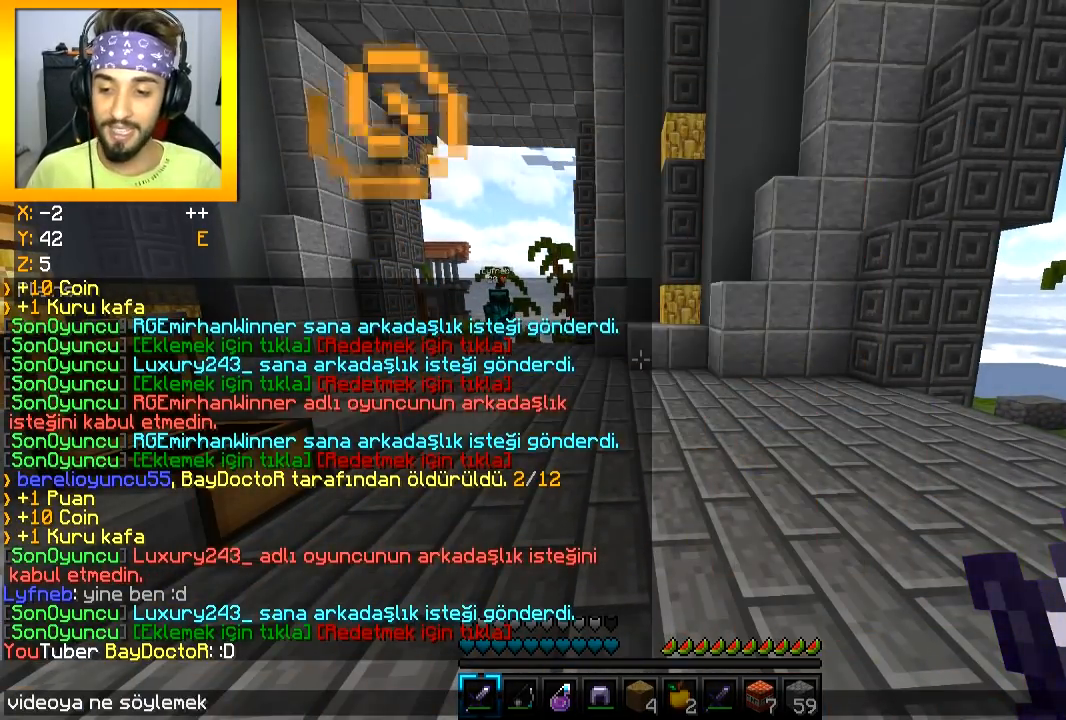
{"keys": [], "mouse": [], "events": [[34, "space", "up"], [134, "s", "down"], [201, "s", "up"]]}
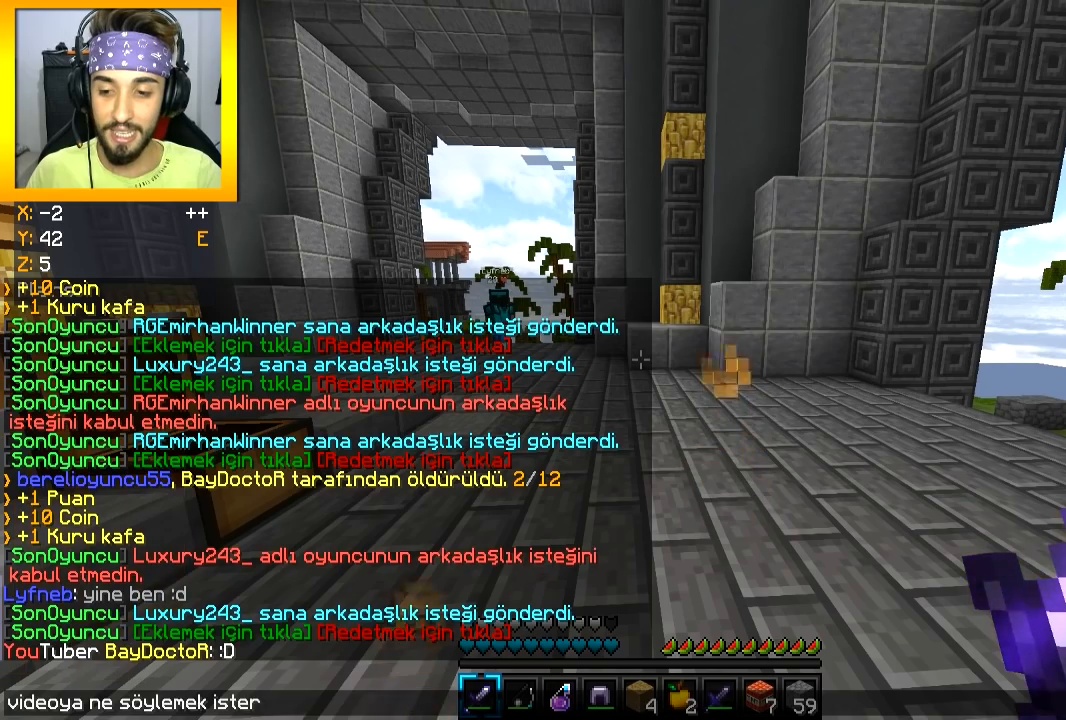
{"keys": [], "mouse": [], "events": [[33, "s", "down"], [150, "s", "up"], [334, "space", "down"], [384, "space", "up"]]}
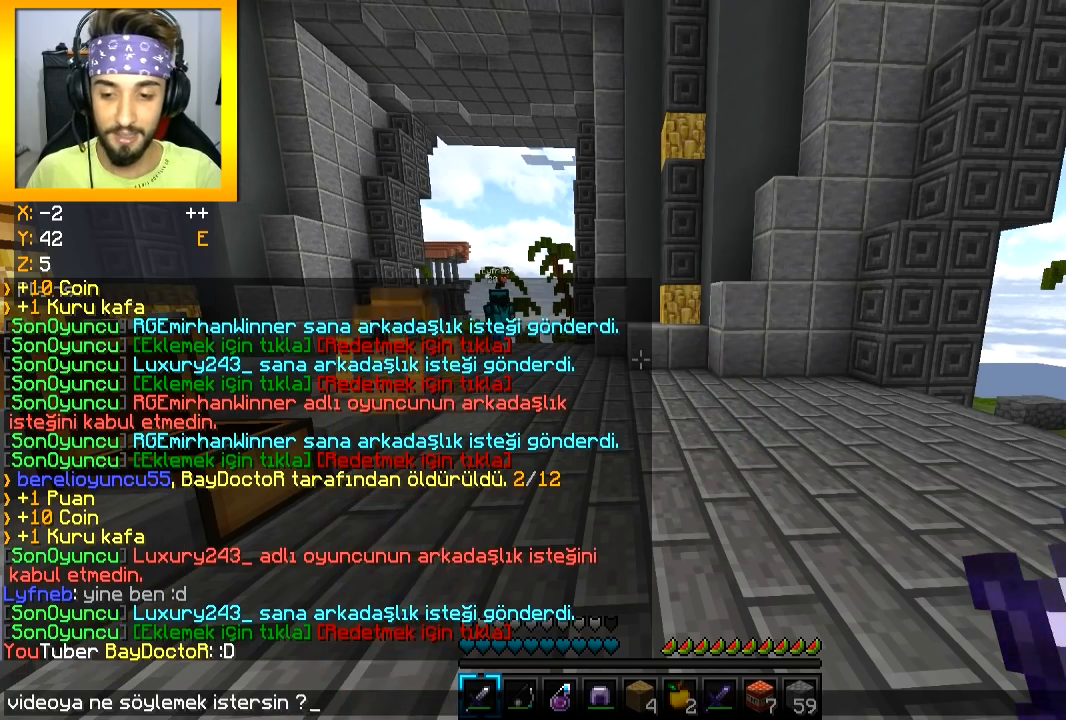
{"keys": [], "mouse": [], "events": []}
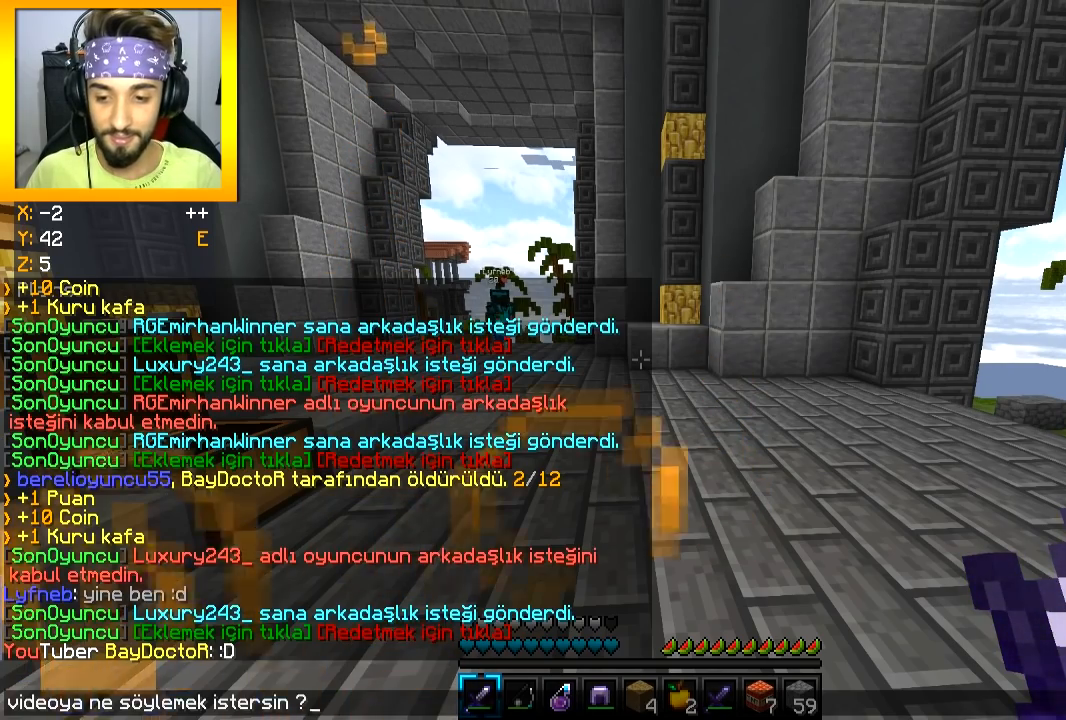
{"keys": ["a", "w"], "mouse": [], "events": [[417, "w", "down"], [434, "a", "down"]]}
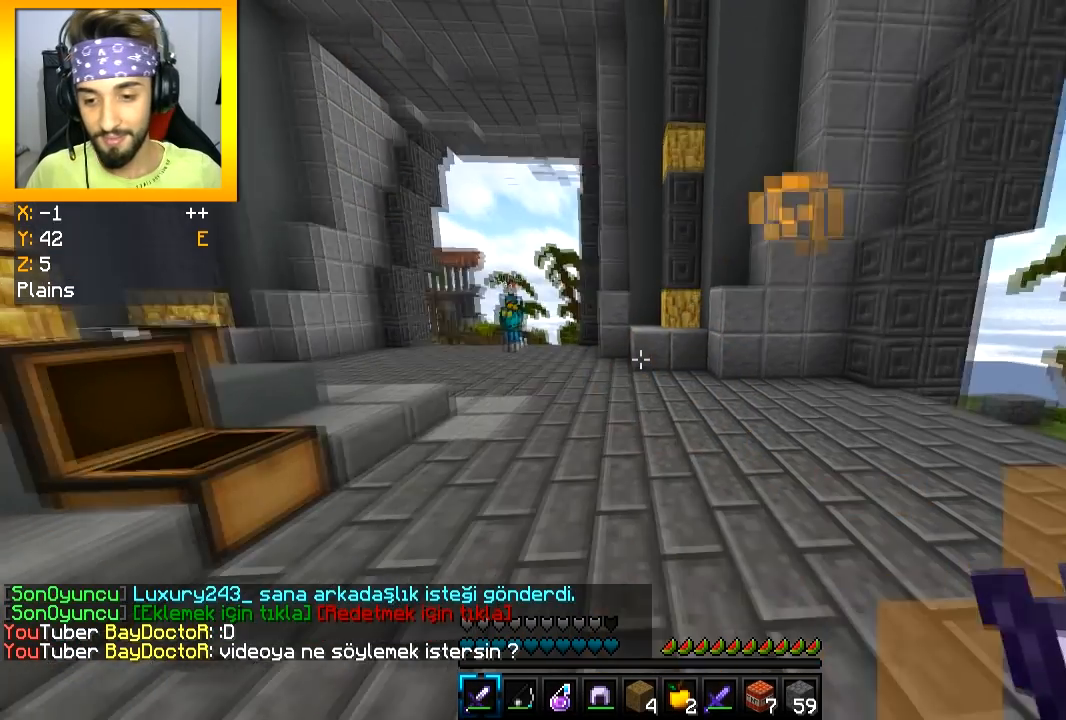
{"keys": [], "mouse": [], "events": [[284, "a", "up"], [301, "w", "up"]]}
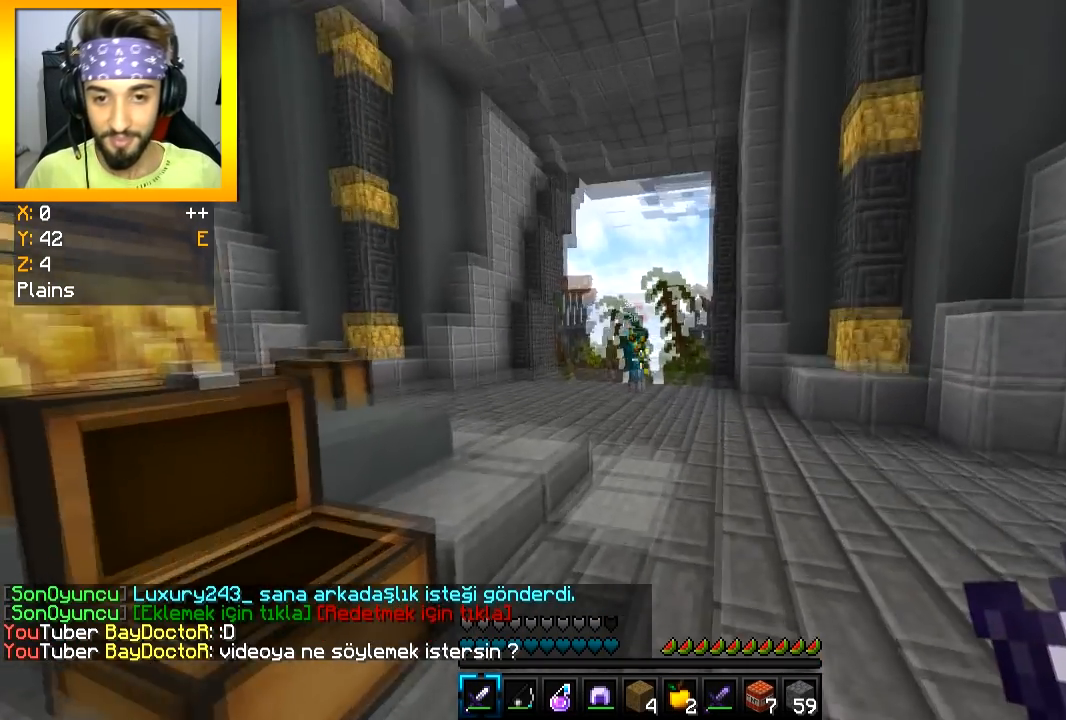
{"keys": [], "mouse": [], "events": []}
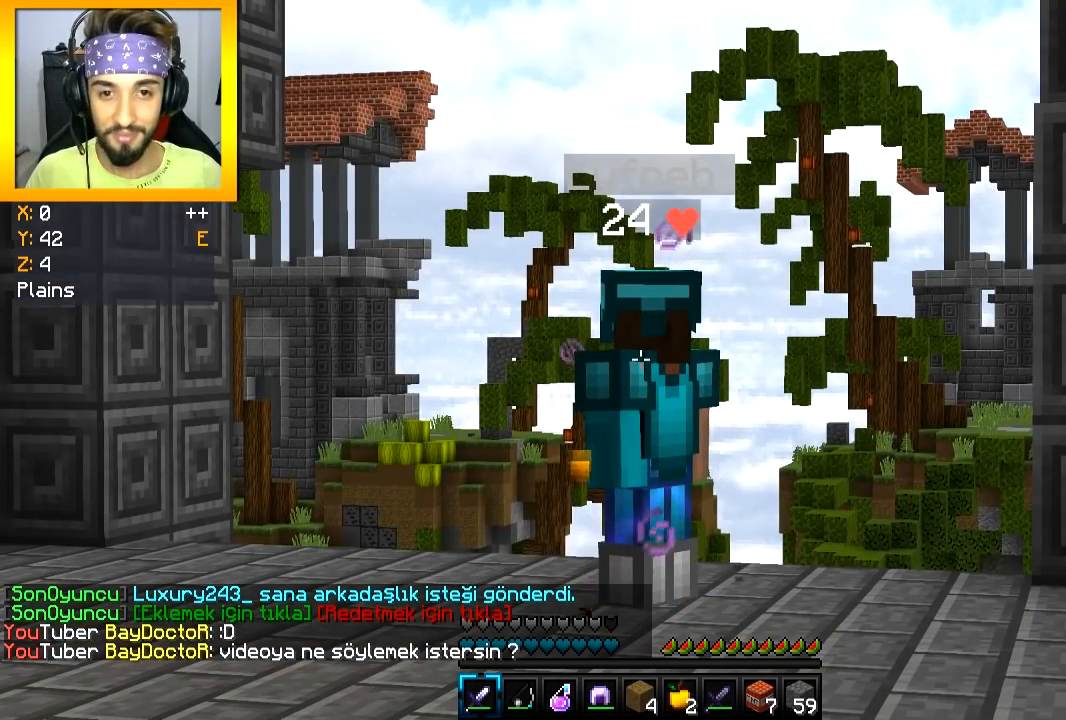
{"keys": [], "mouse": [], "events": []}
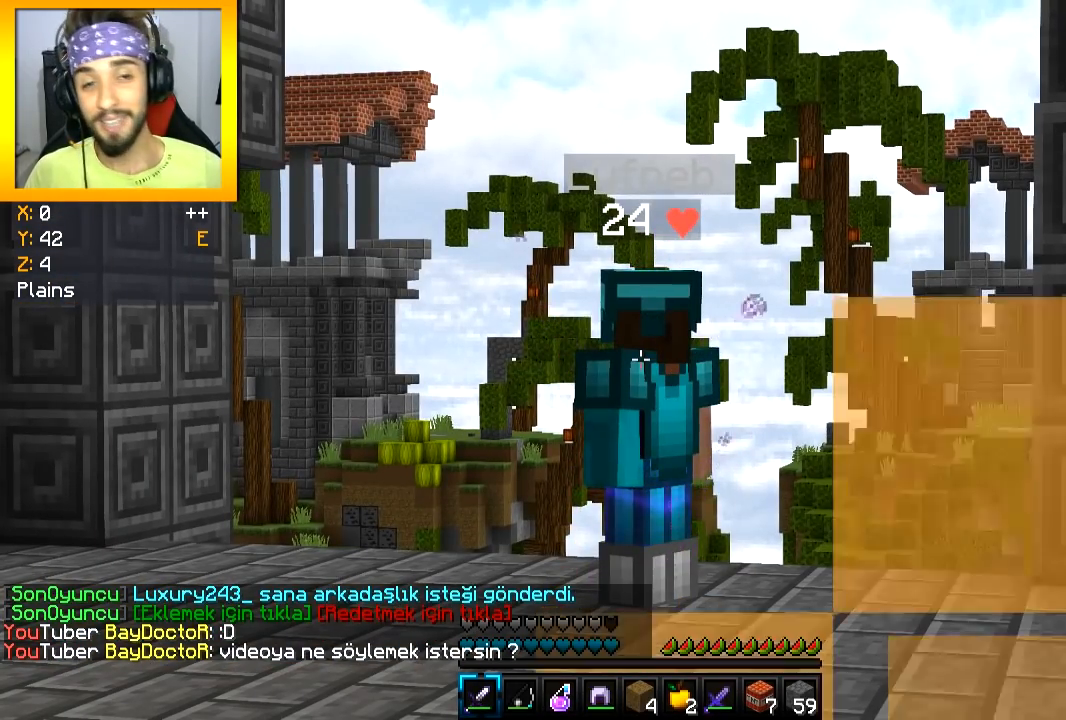
{"keys": [], "mouse": [], "events": []}
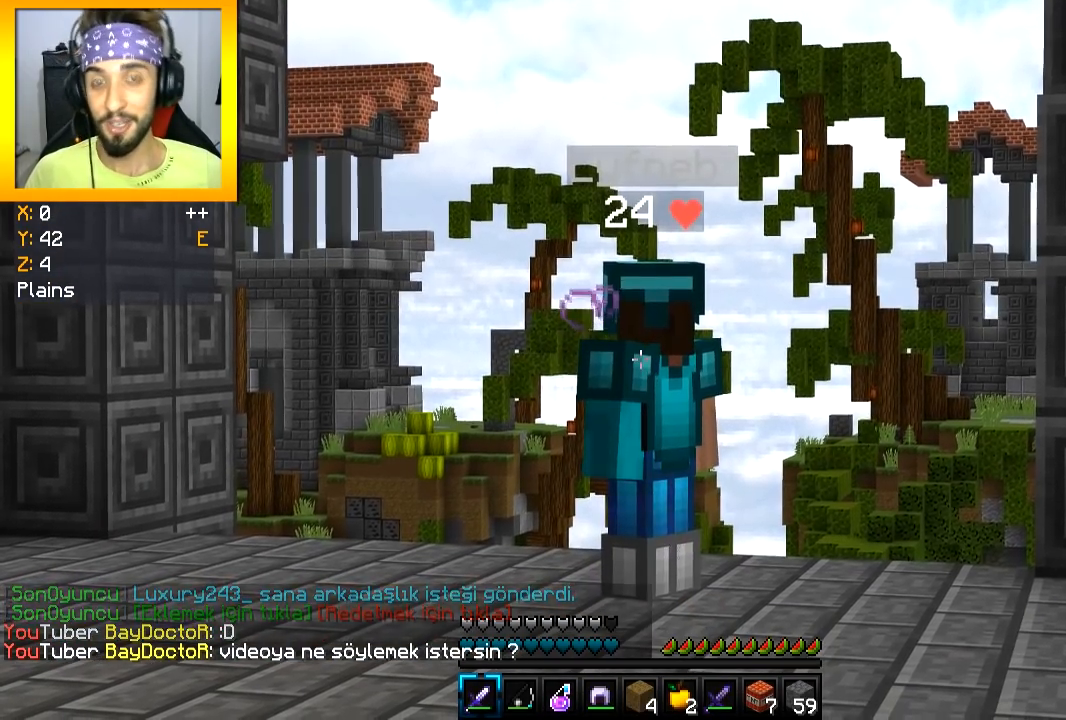
{"keys": [], "mouse": [], "events": []}
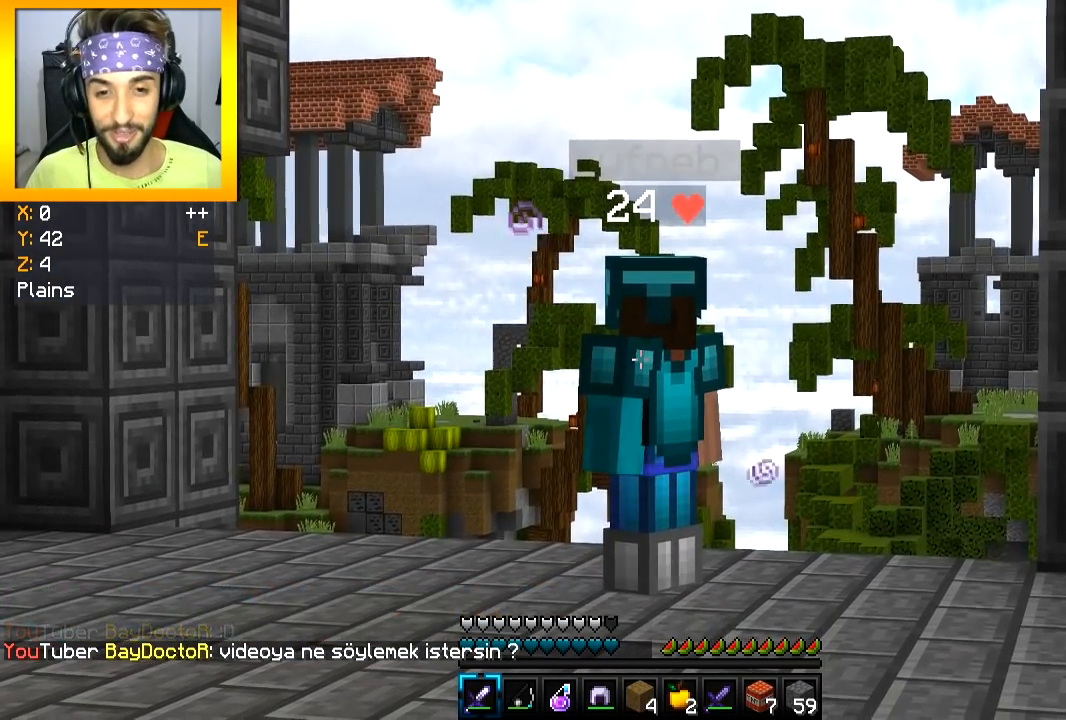
{"keys": [], "mouse": [], "events": []}
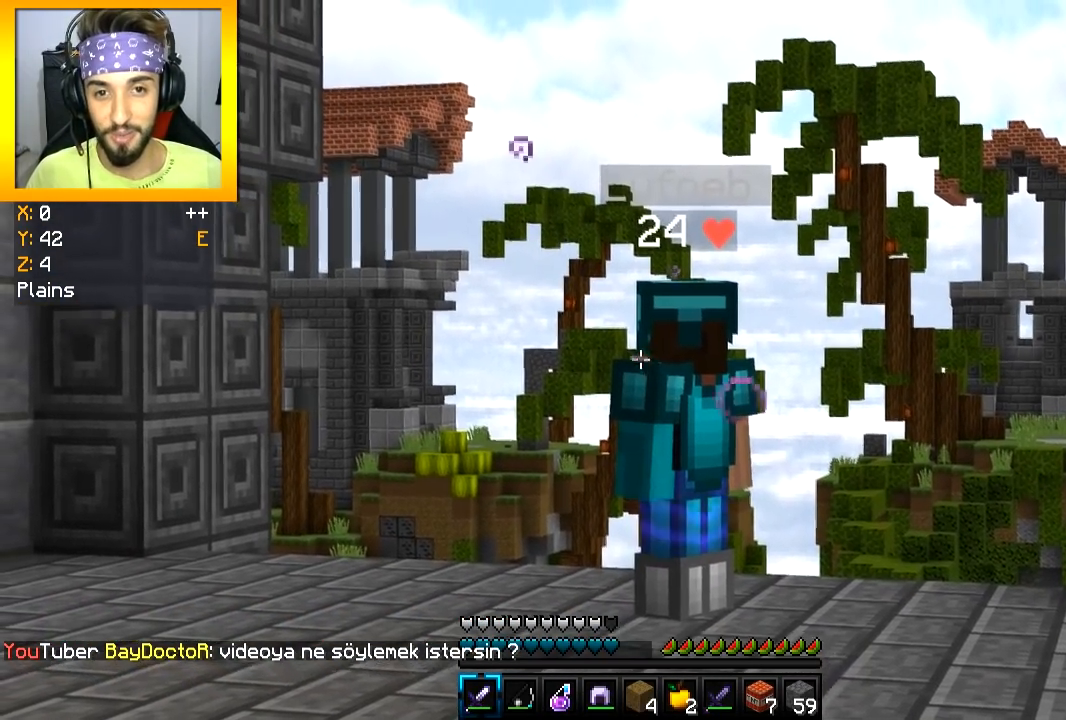
{"keys": [], "mouse": [], "events": []}
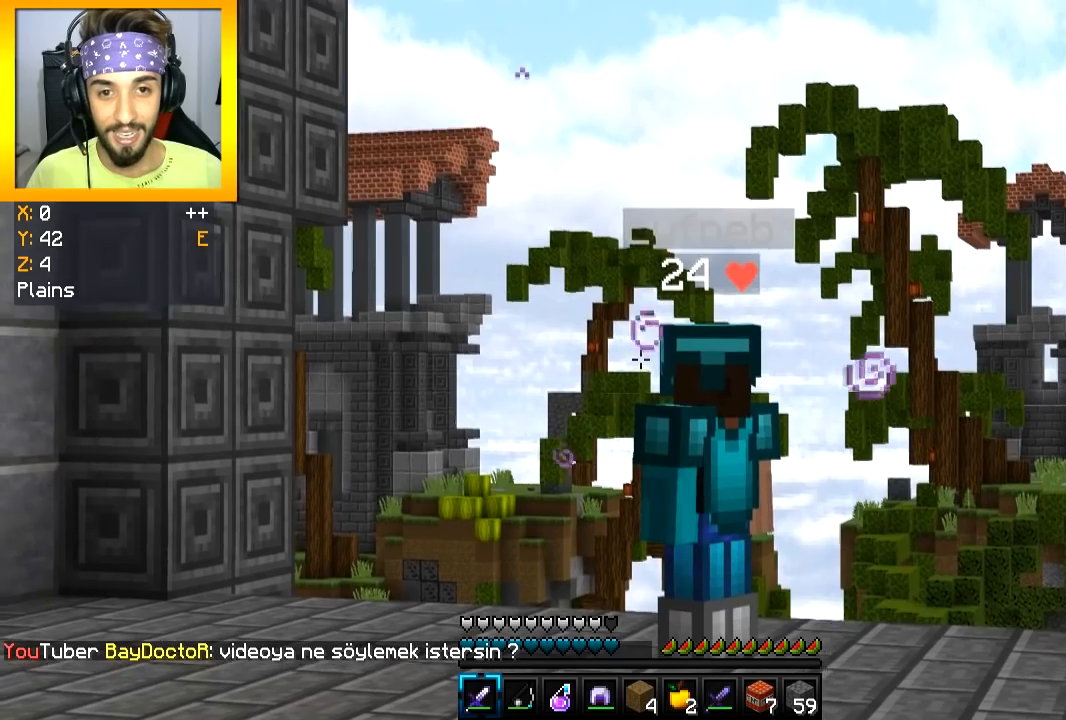
{"keys": [], "mouse": [], "events": []}
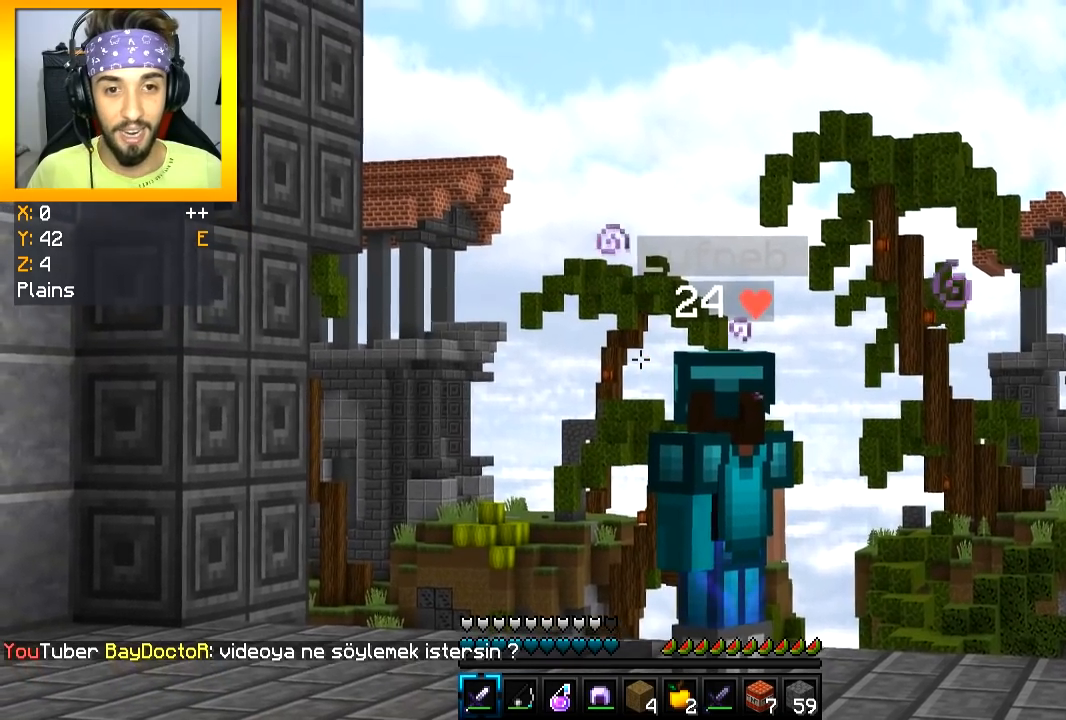
{"keys": [], "mouse": [], "events": []}
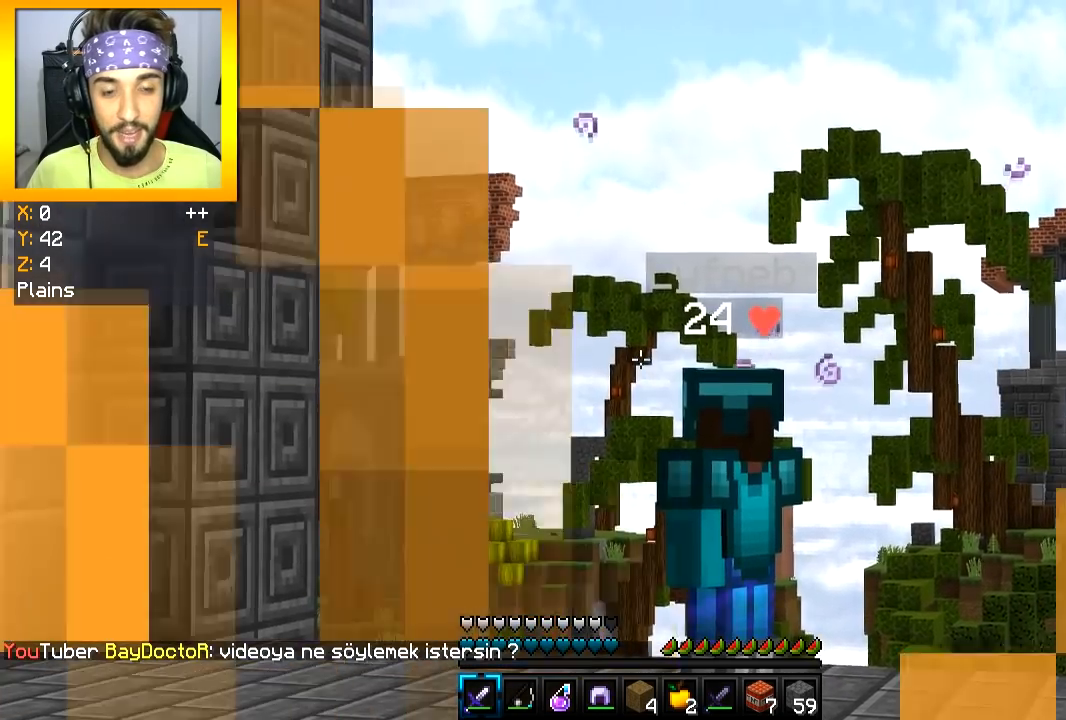
{"keys": ["d"], "mouse": [], "events": [[350, "d", "down"]]}
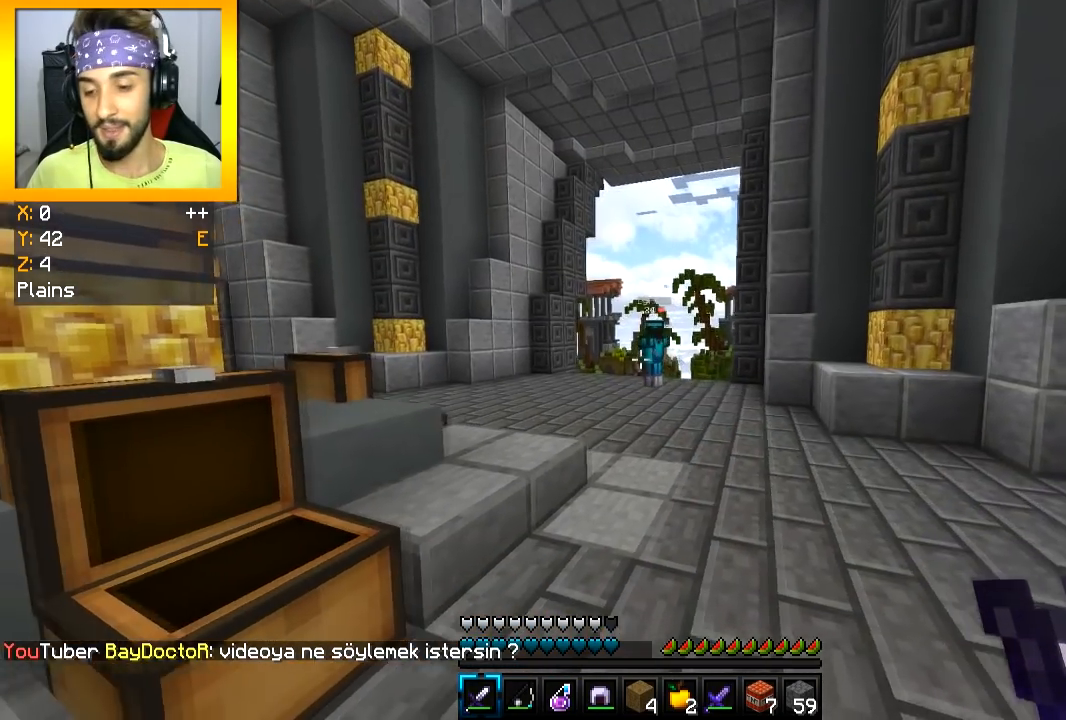
{"keys": [], "mouse": [], "events": [[17, "d", "up"]]}